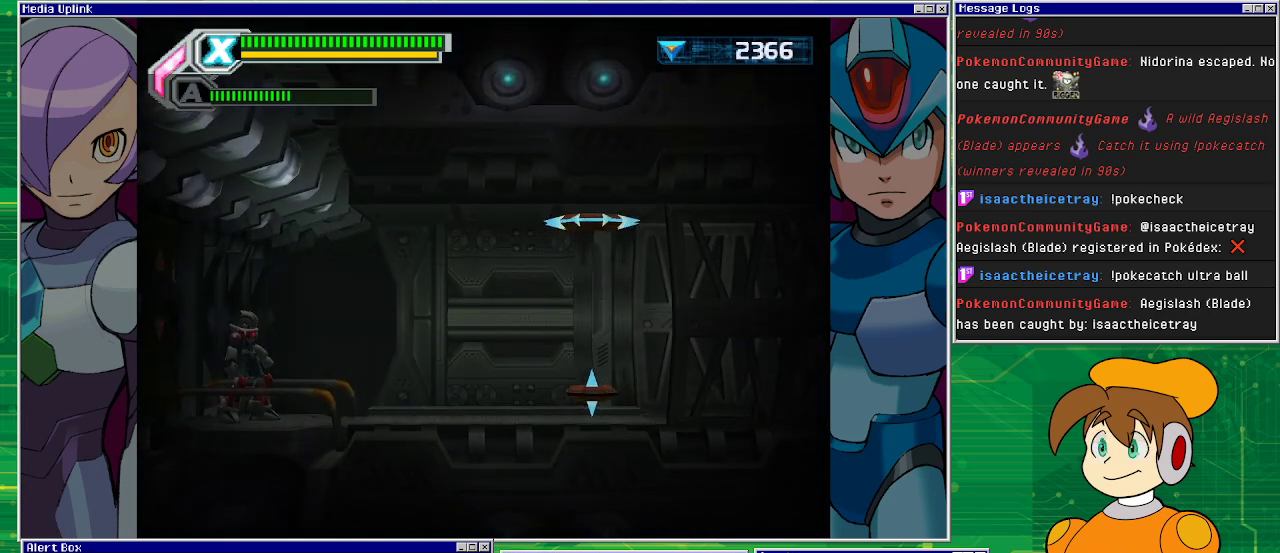
Gameplay with a controller (PlayStation layout); each line is a JSON object with the inputs held at the frame after it. "events" lists button and stick changes between this image and that frame as [ms after this image, input, new state], when the widget could be followed in between. Not read: L2 L3 R2 R3 right_stick.
{"buttons": [], "left_stick": "center", "events": []}
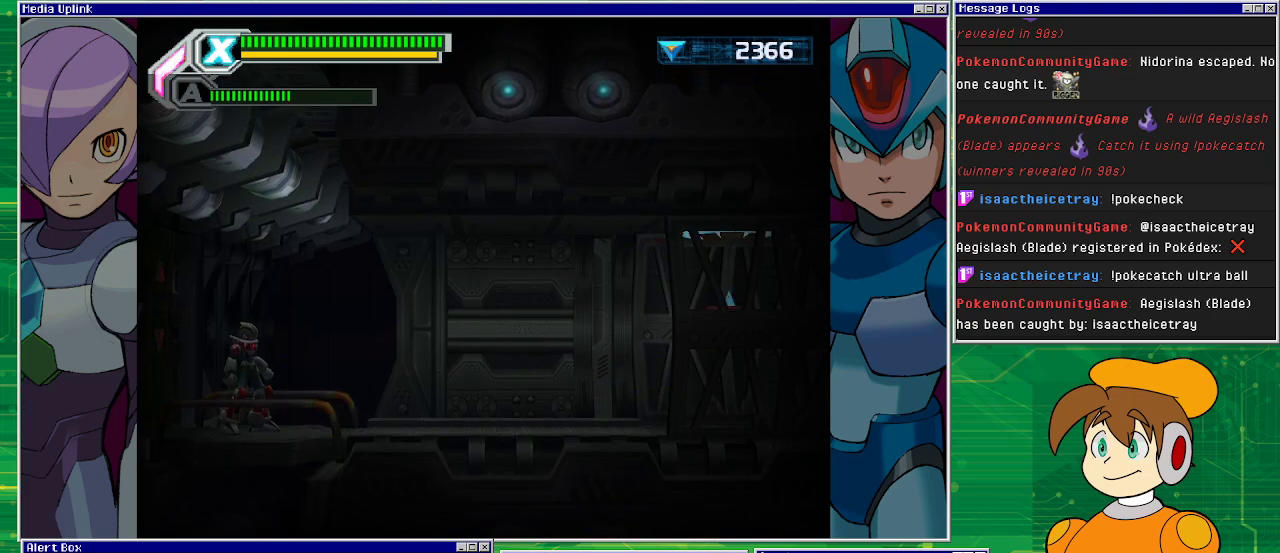
{"buttons": ["CROSS"], "left_stick": "right", "events": [[300, "CROSS", "down"], [300, "left_stick", "right"]]}
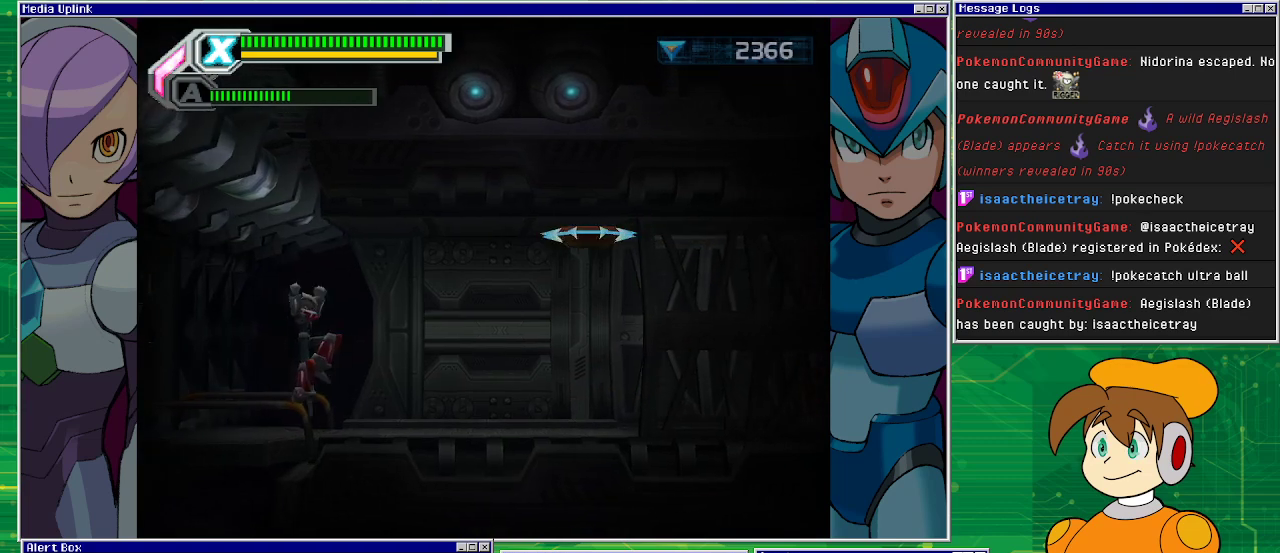
{"buttons": [], "left_stick": "center", "events": [[67, "left_stick", "center"], [133, "CROSS", "up"]]}
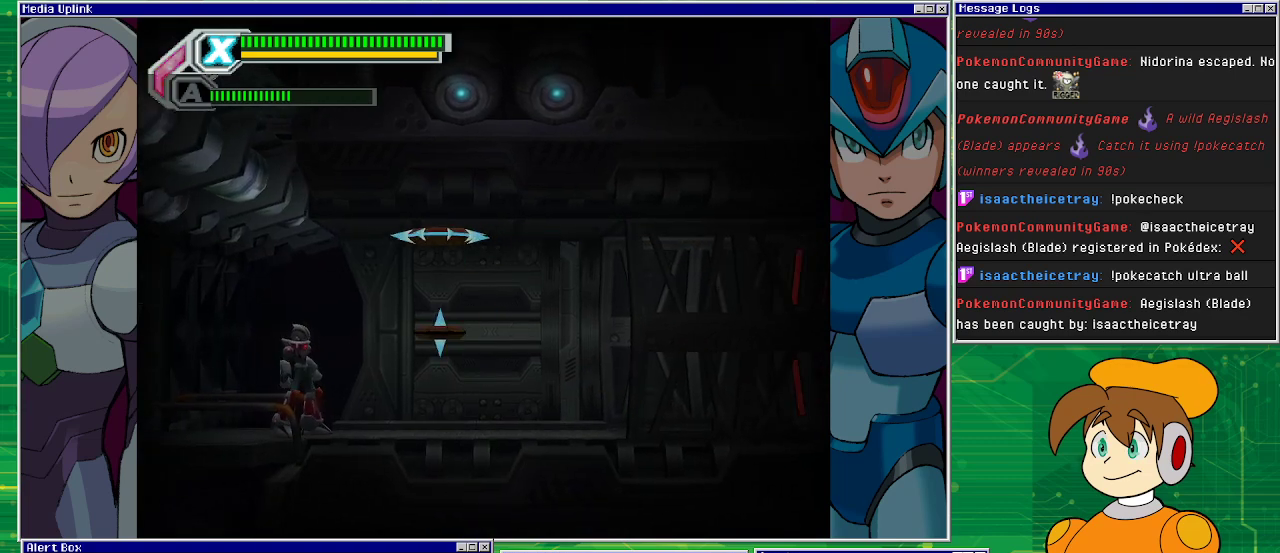
{"buttons": [], "left_stick": "center", "events": []}
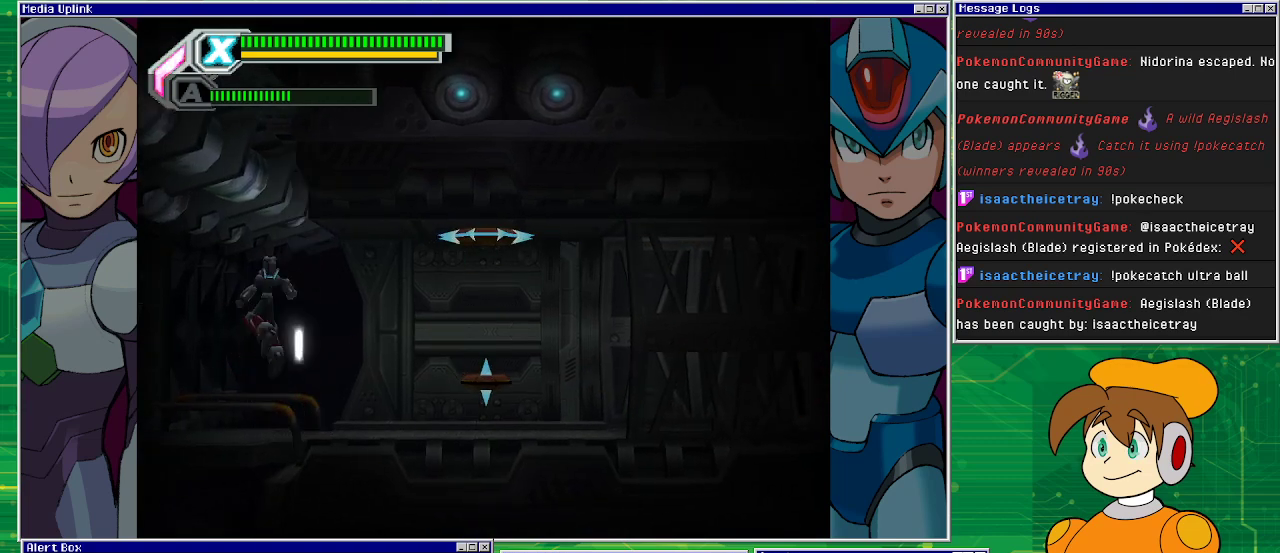
{"buttons": [], "left_stick": "center", "events": []}
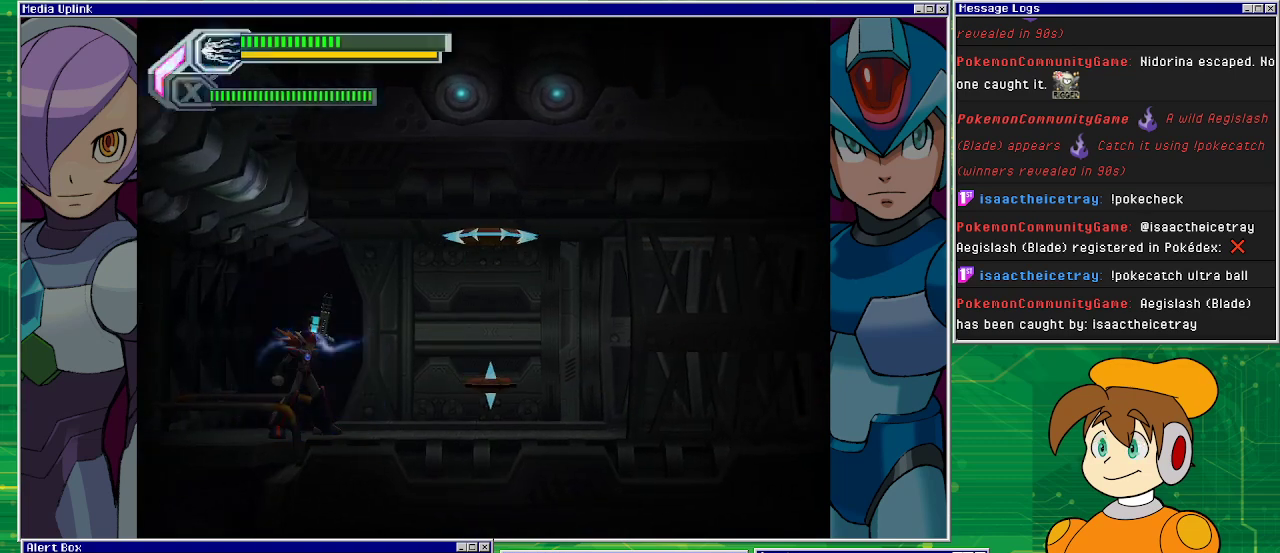
{"buttons": [], "left_stick": "right", "events": [[233, "left_stick", "right"]]}
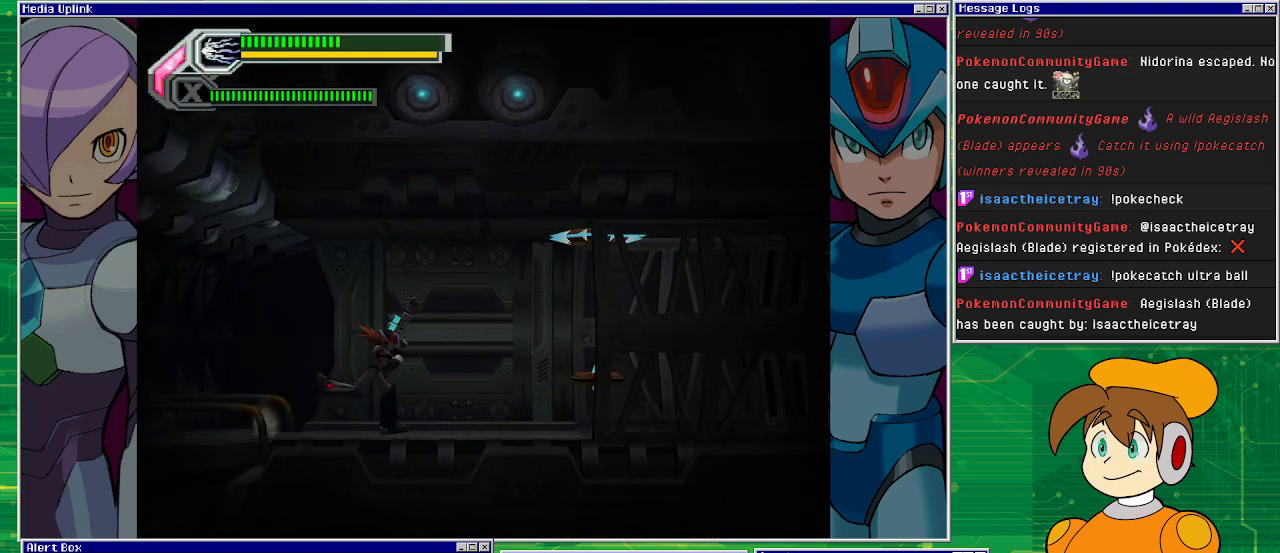
{"buttons": ["SQUARE"], "left_stick": "right", "events": [[33, "left_stick", "up-right"], [67, "SQUARE", "down"], [433, "left_stick", "right"]]}
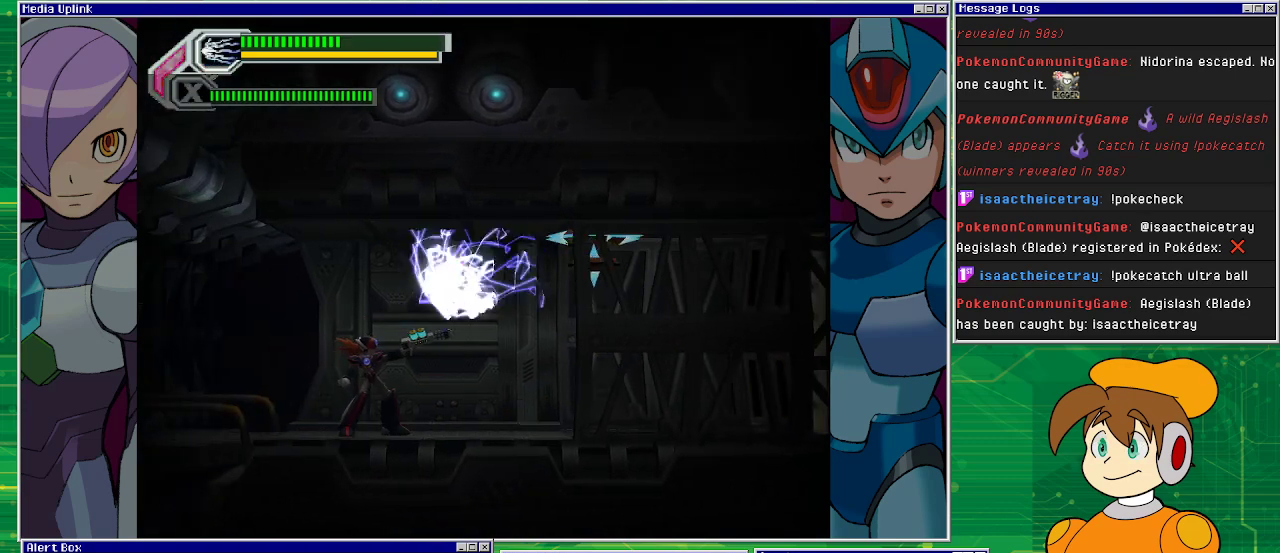
{"buttons": ["SQUARE"], "left_stick": "up-right", "events": [[67, "left_stick", "up-right"]]}
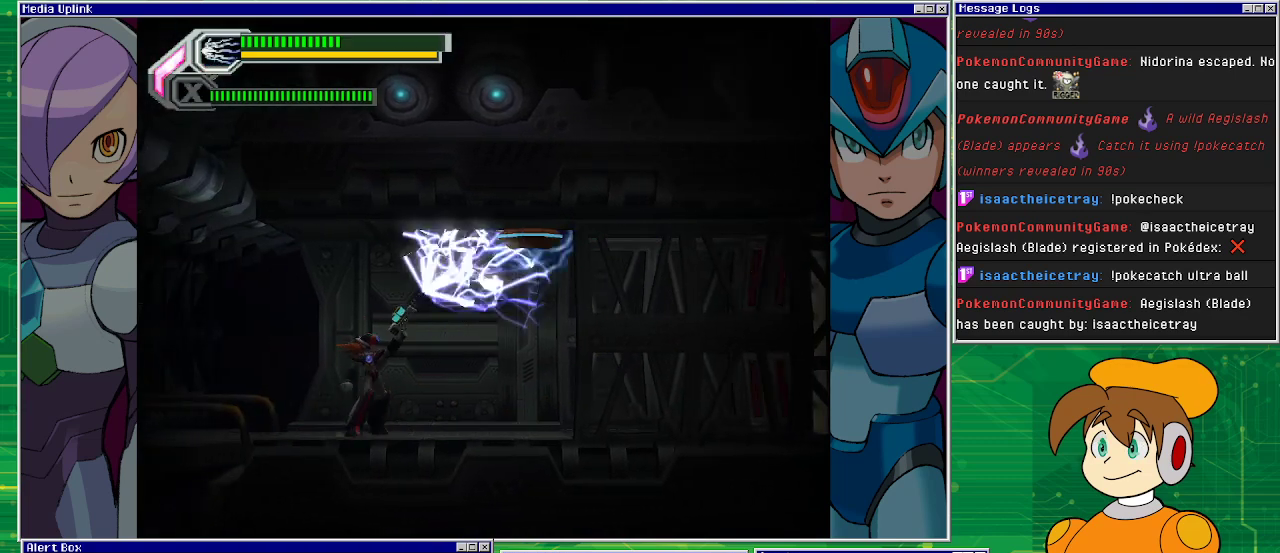
{"buttons": [], "left_stick": "right", "events": [[33, "left_stick", "right"], [67, "SQUARE", "up"]]}
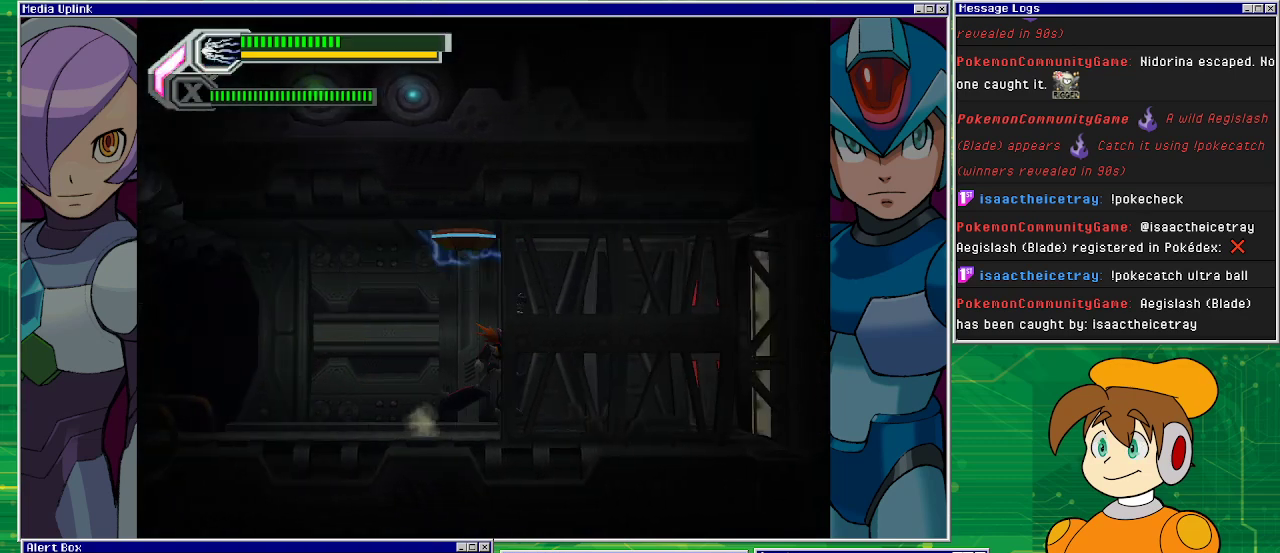
{"buttons": [], "left_stick": "right", "events": []}
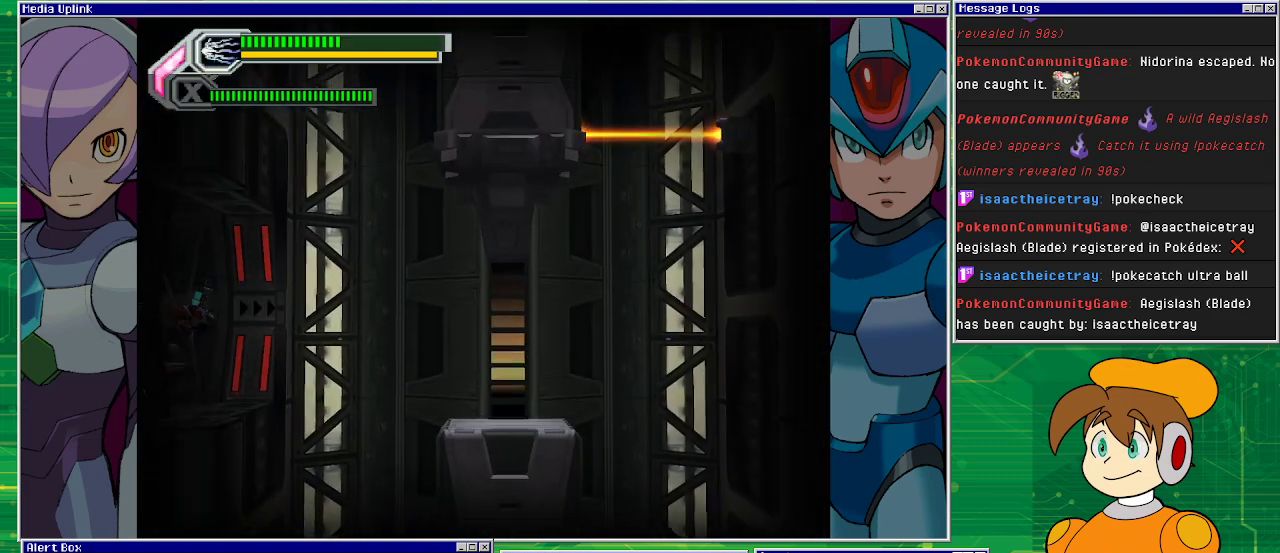
{"buttons": [], "left_stick": "center", "events": [[200, "left_stick", "center"]]}
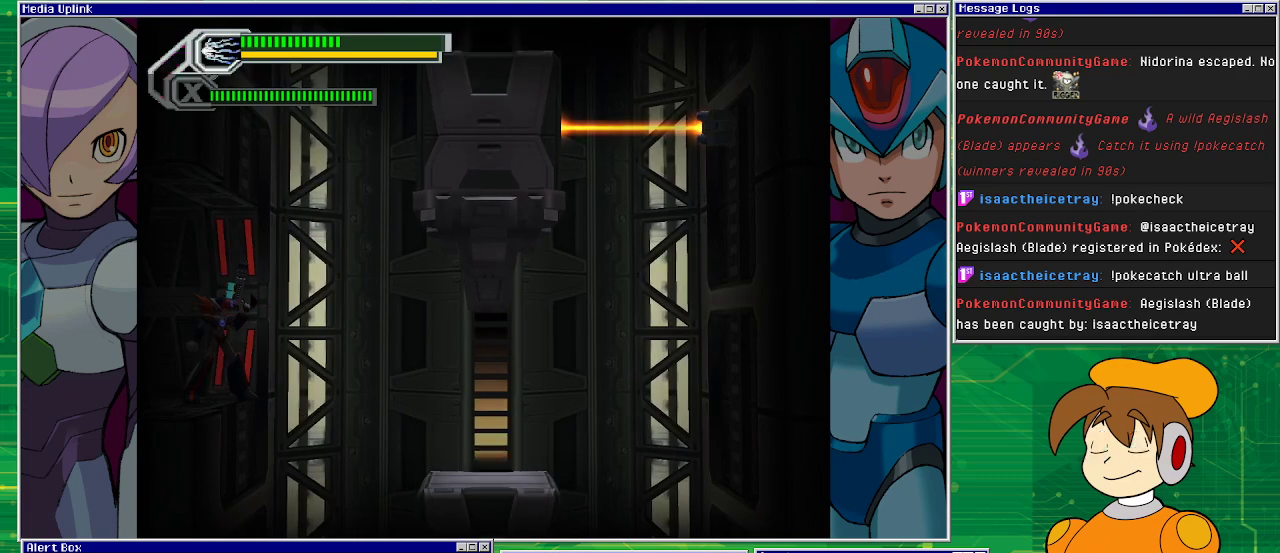
{"buttons": [], "left_stick": "right", "events": [[400, "left_stick", "right"]]}
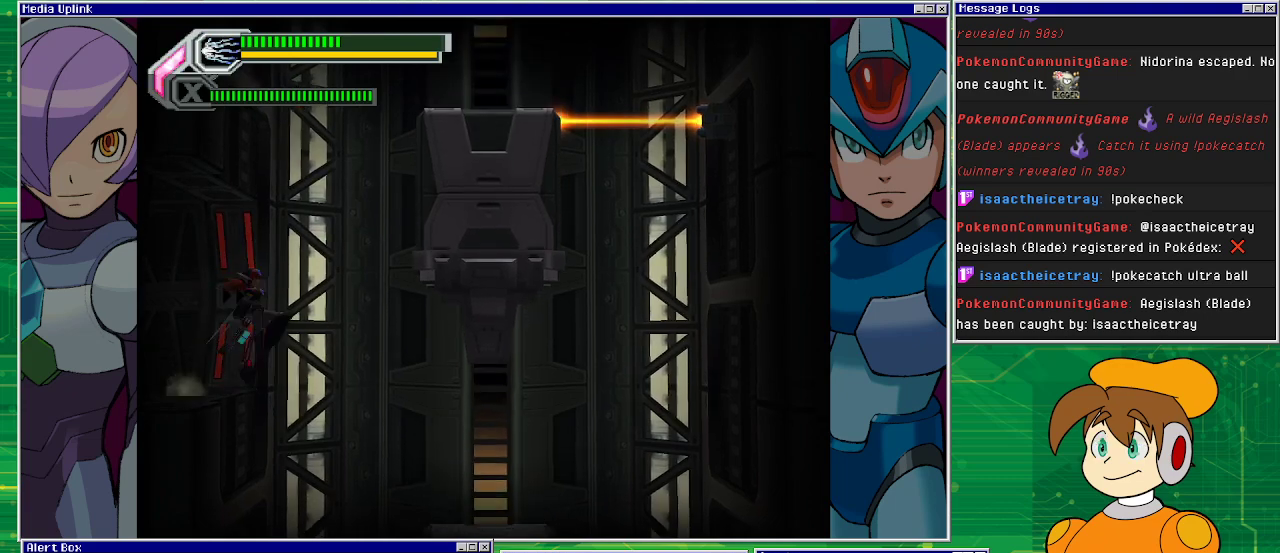
{"buttons": ["CROSS"], "left_stick": "right", "events": [[67, "CROSS", "down"], [233, "CROSS", "up"], [367, "CROSS", "down"]]}
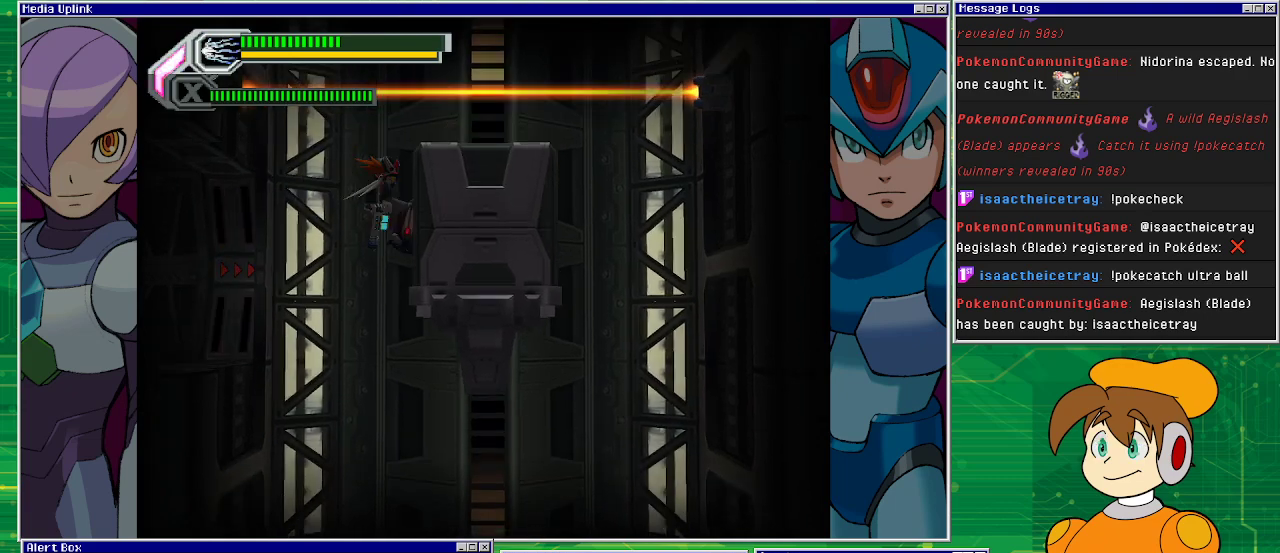
{"buttons": [], "left_stick": "right", "events": [[433, "CROSS", "up"]]}
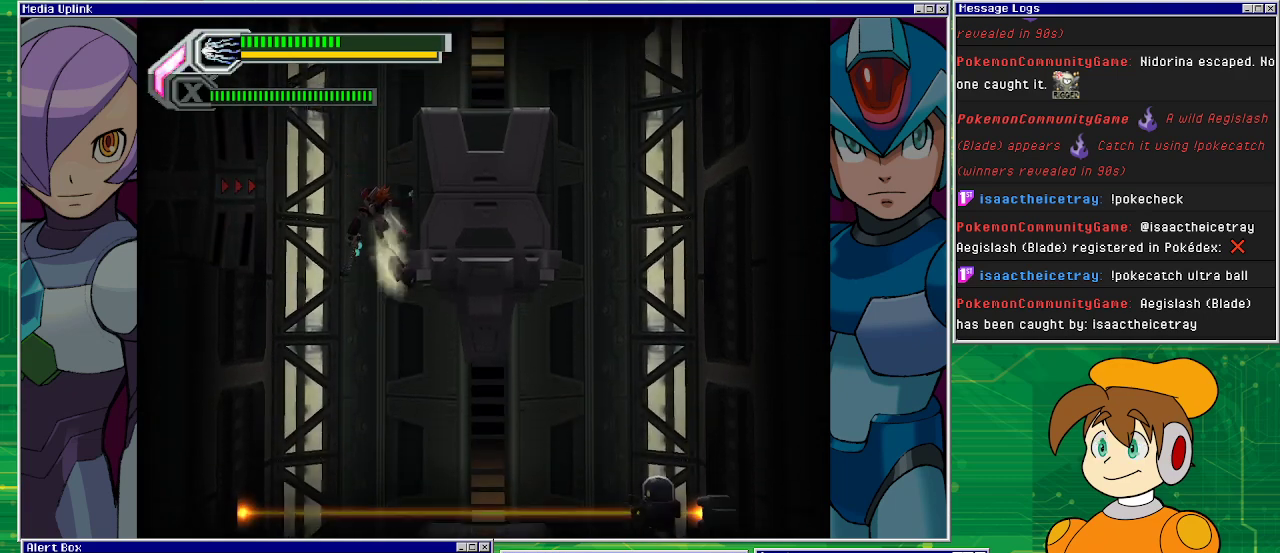
{"buttons": [], "left_stick": "right", "events": [[133, "CROSS", "down"], [233, "CROSS", "up"]]}
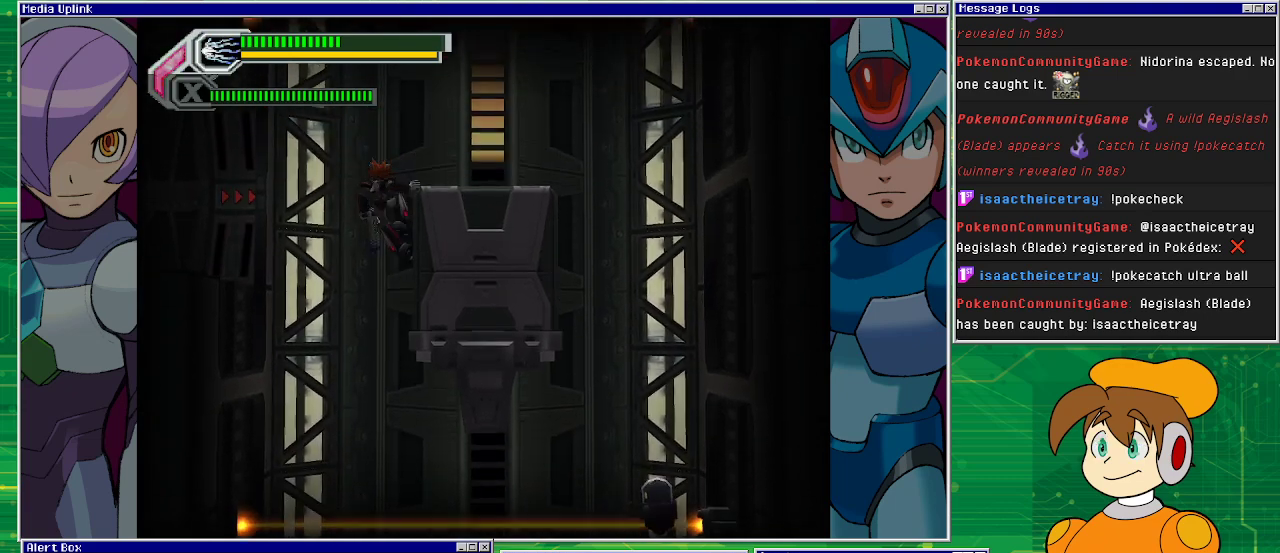
{"buttons": [], "left_stick": "right", "events": [[200, "CROSS", "down"], [400, "CROSS", "up"]]}
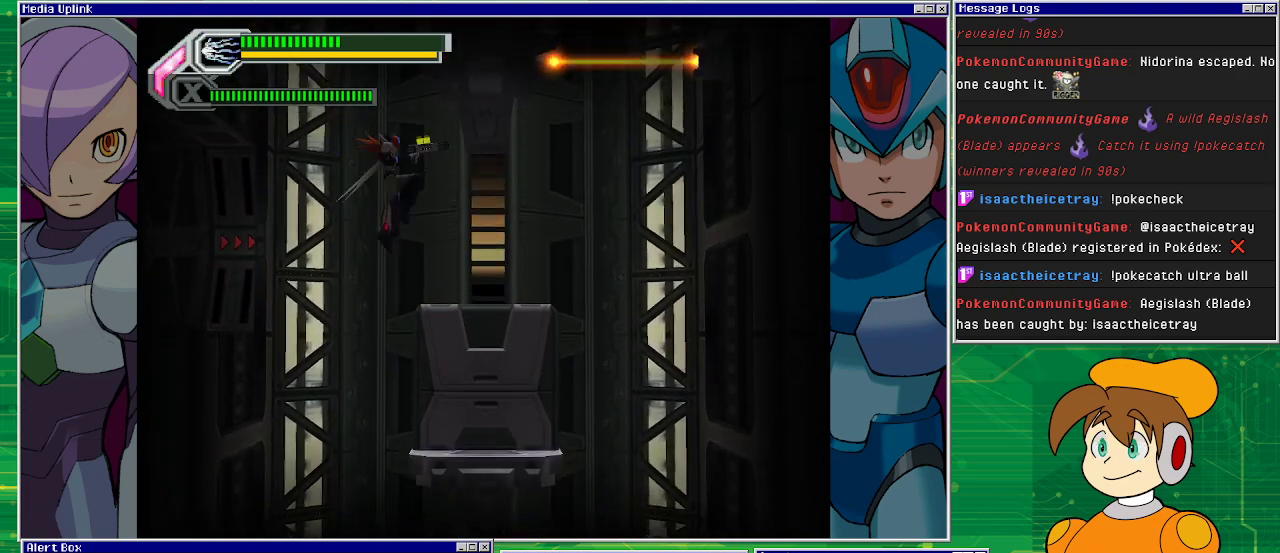
{"buttons": [], "left_stick": "center", "events": [[367, "left_stick", "center"]]}
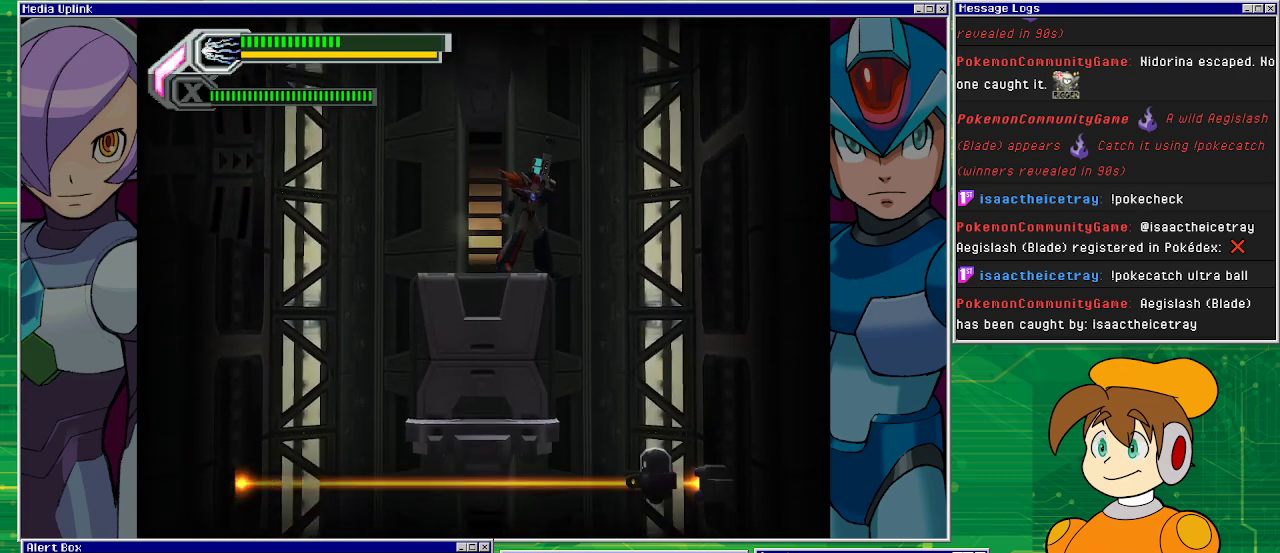
{"buttons": [], "left_stick": "right", "events": [[467, "left_stick", "right"]]}
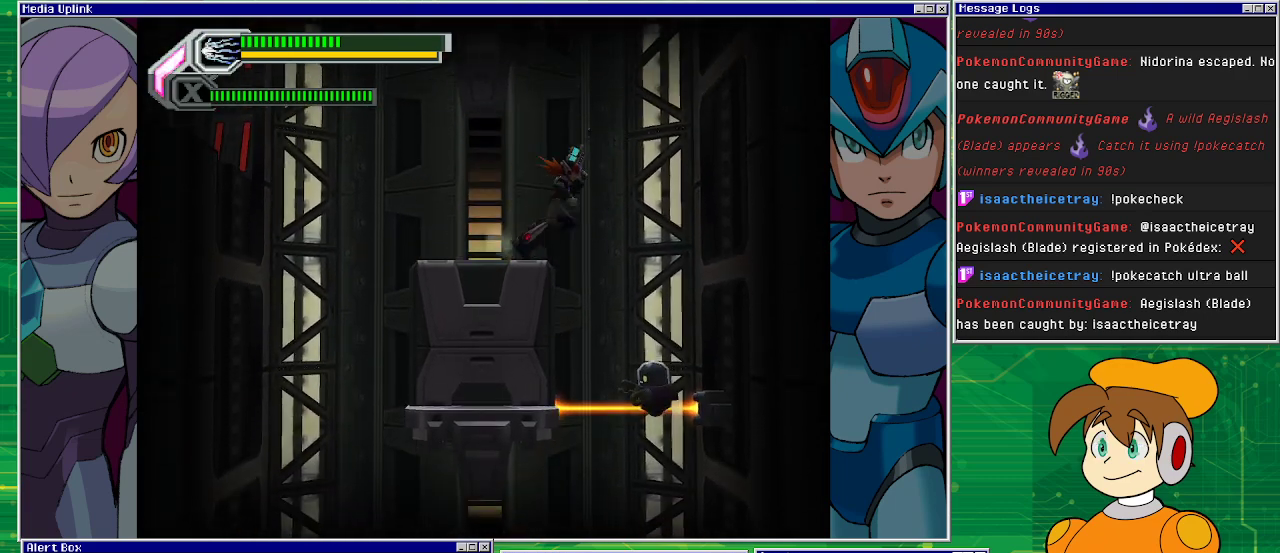
{"buttons": ["CROSS"], "left_stick": "left", "events": [[167, "left_stick", "left"], [267, "CROSS", "down"]]}
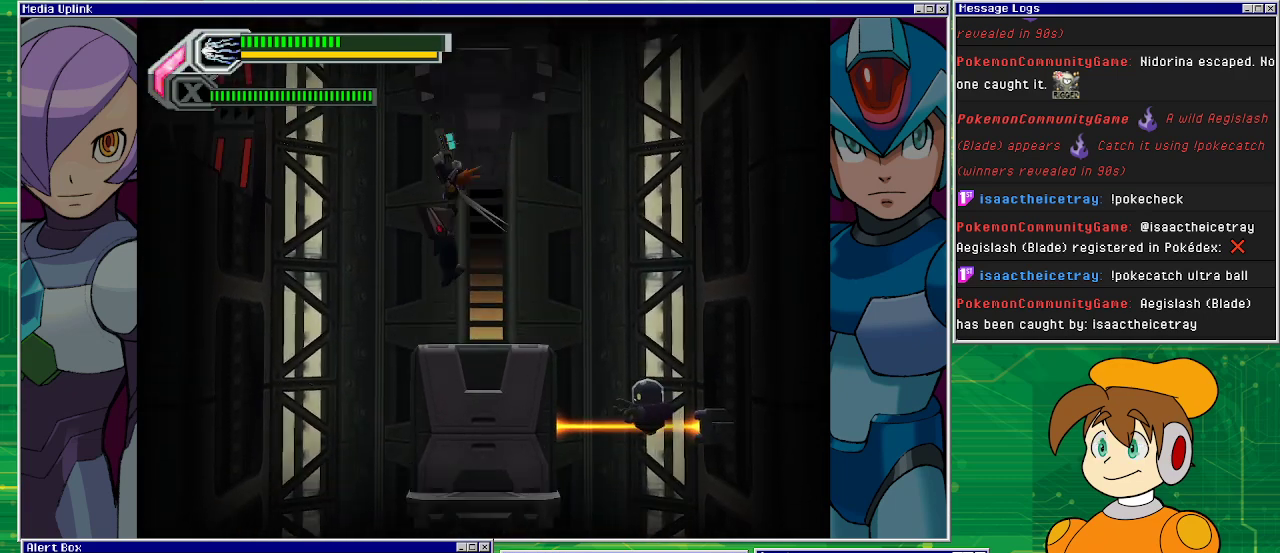
{"buttons": [], "left_stick": "right", "events": [[67, "CROSS", "up"], [367, "left_stick", "right"]]}
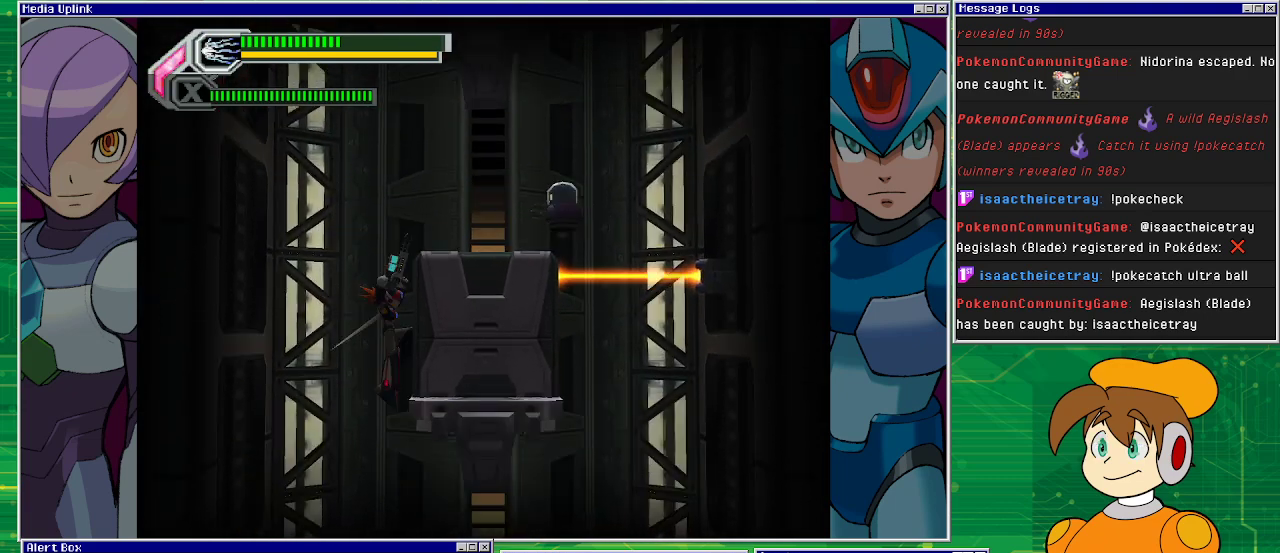
{"buttons": [], "left_stick": "right", "events": []}
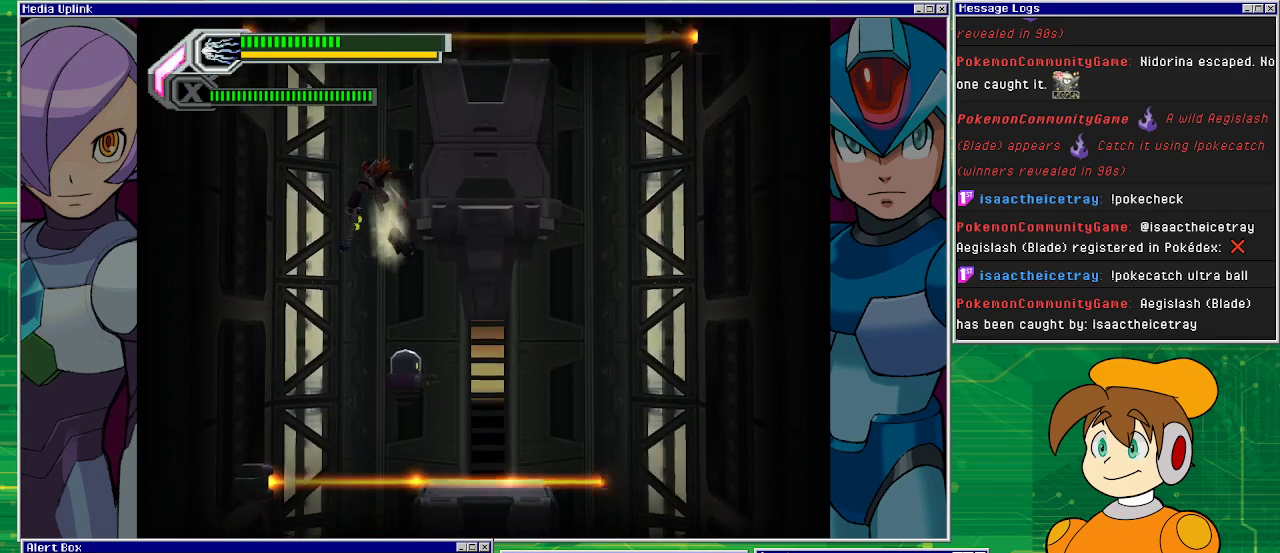
{"buttons": [], "left_stick": "right", "events": [[67, "CROSS", "down"], [200, "CROSS", "up"]]}
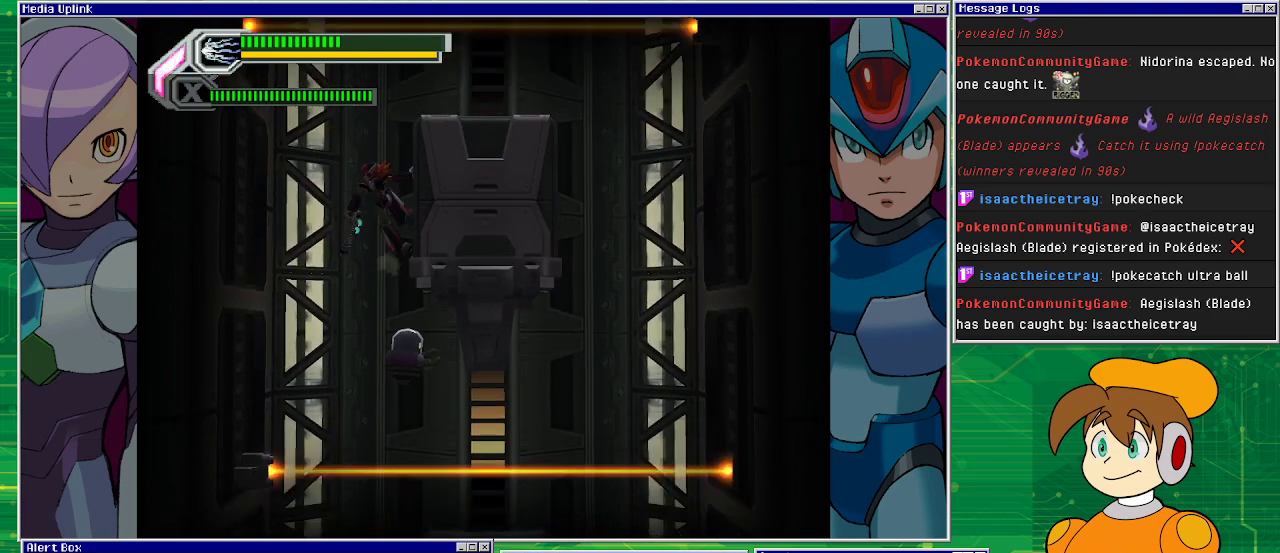
{"buttons": [], "left_stick": "right", "events": [[100, "CROSS", "down"], [333, "CROSS", "up"]]}
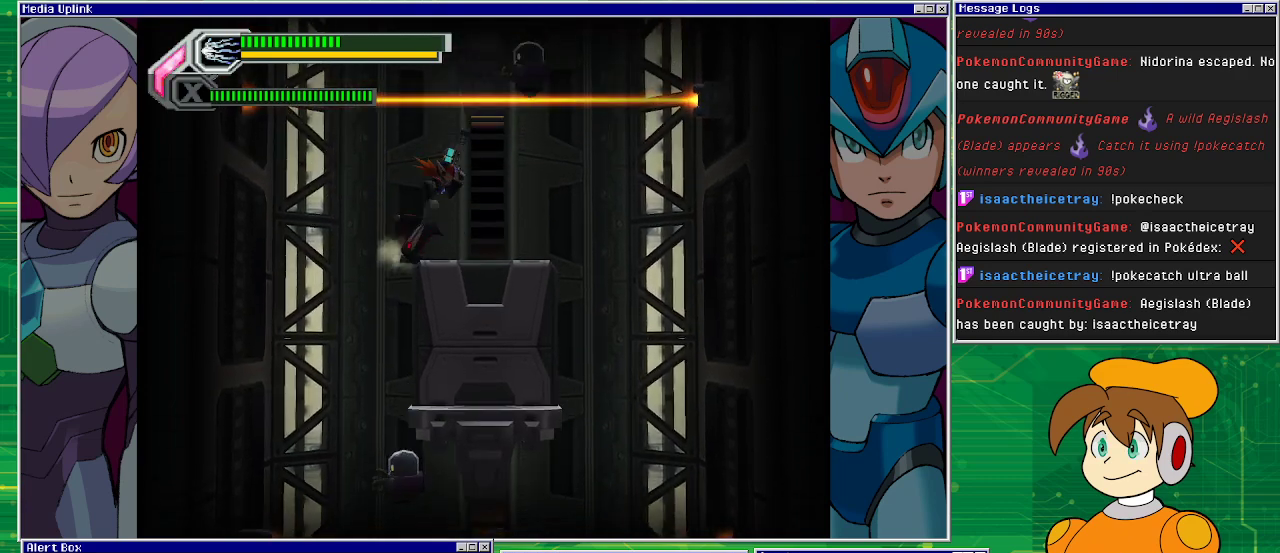
{"buttons": [], "left_stick": "center", "events": [[400, "left_stick", "center"]]}
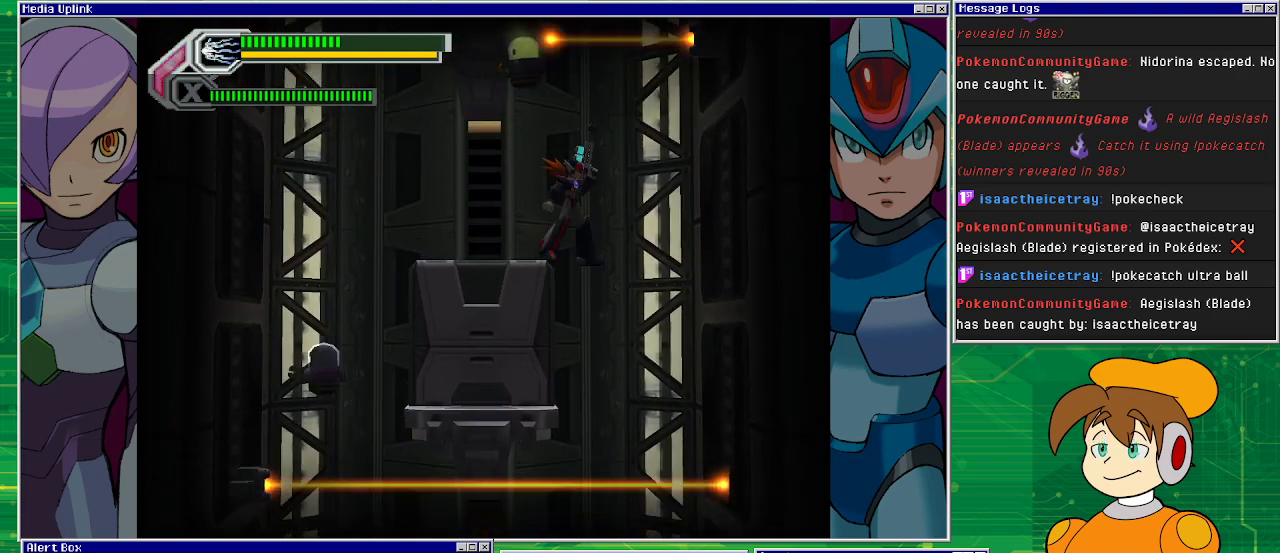
{"buttons": [], "left_stick": "left", "events": [[100, "left_stick", "right"], [300, "left_stick", "left"]]}
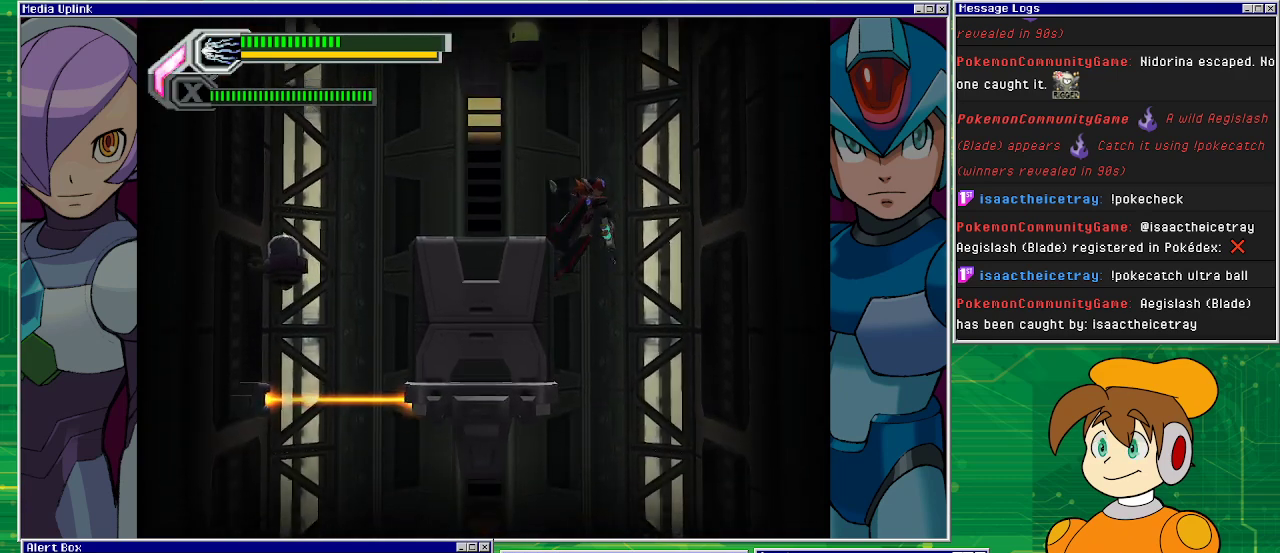
{"buttons": [], "left_stick": "left", "events": []}
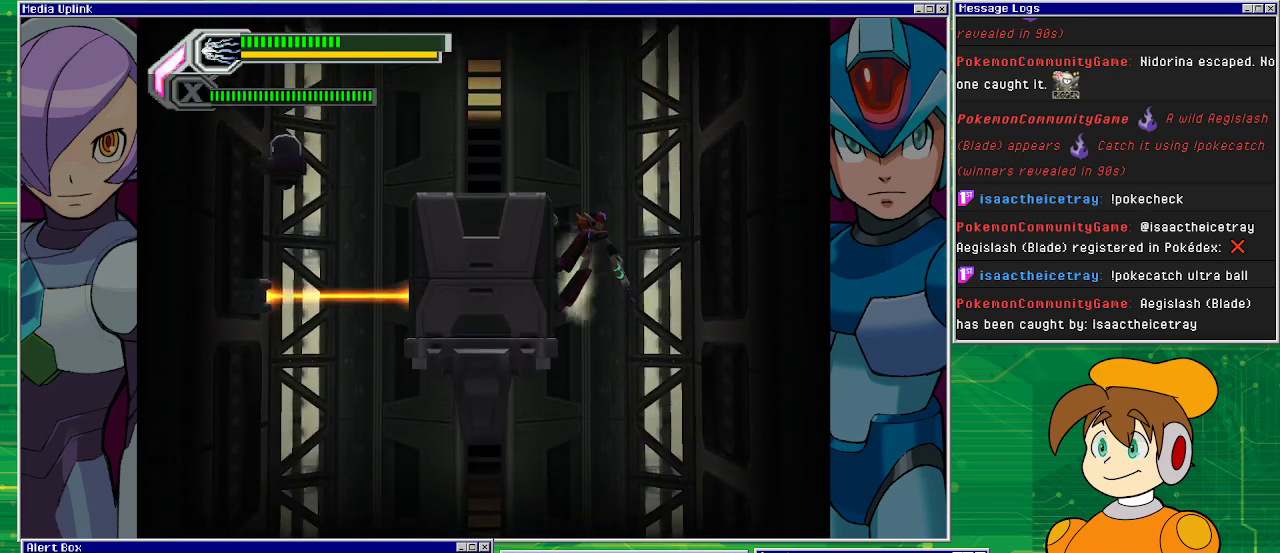
{"buttons": [], "left_stick": "left", "events": []}
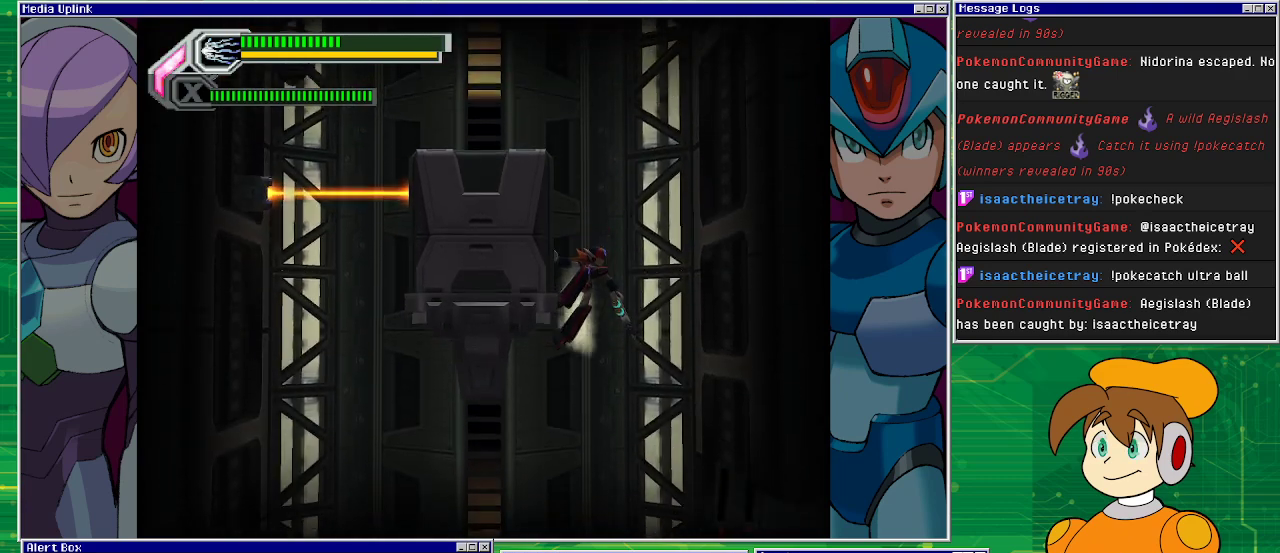
{"buttons": [], "left_stick": "left", "events": [[100, "CROSS", "down"], [267, "CROSS", "up"]]}
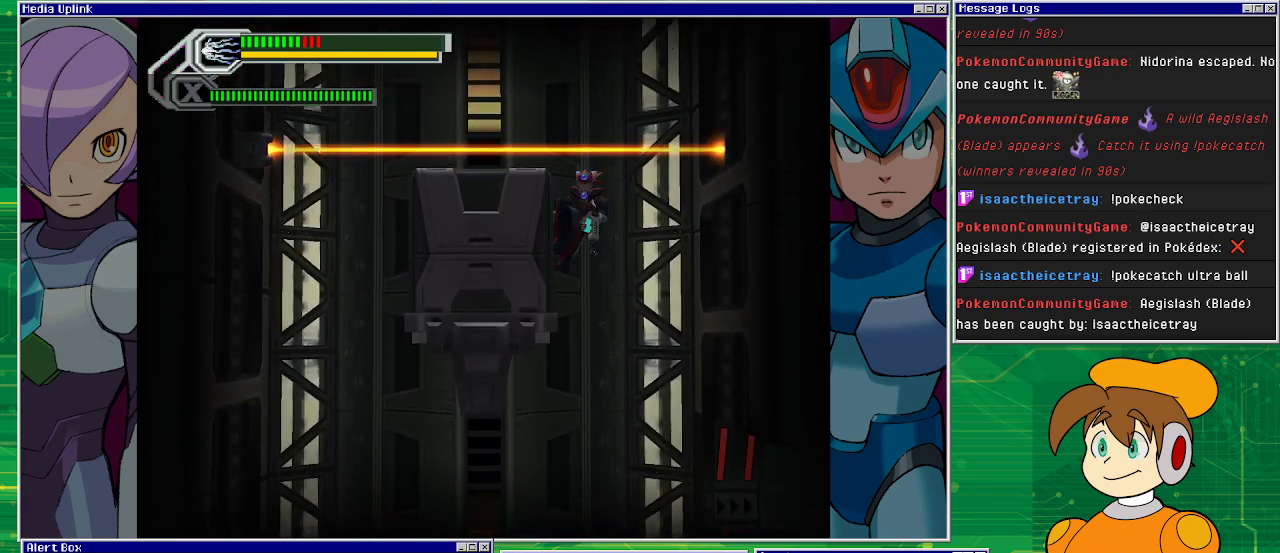
{"buttons": [], "left_stick": "left", "events": []}